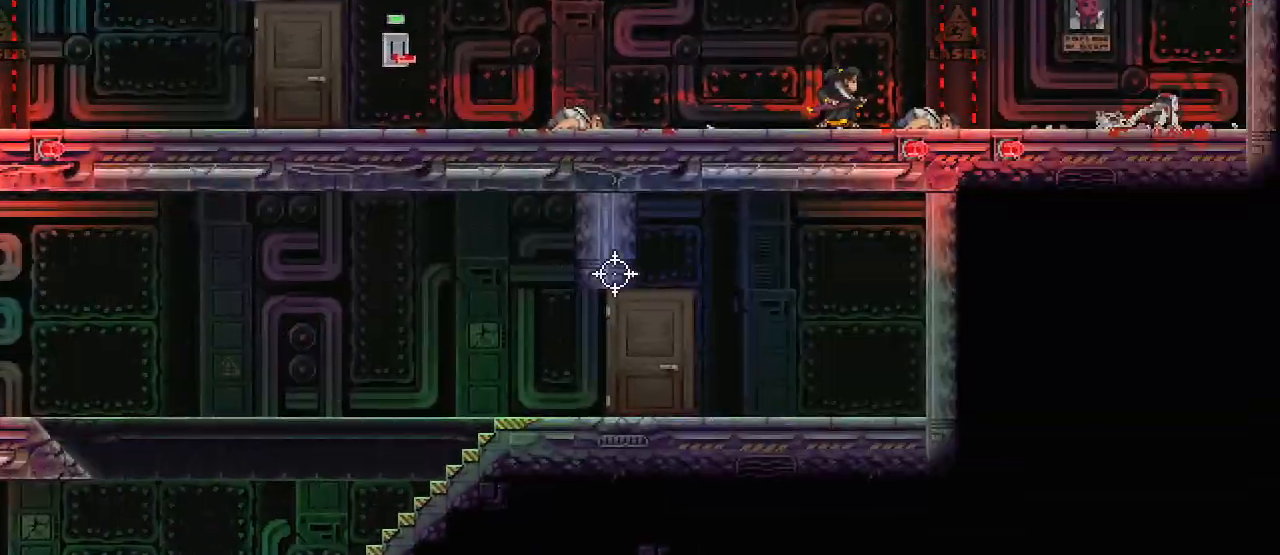
Gameplay with keyboard and mouse; each line is a JSON object with the keys and mouse buttons held at the frame after it. "events" lists presses ("down") and releases ("up") of ".", "/", "0", "1", "2", "3", "4", "5", "6", "7", "8", "9", "a", "alt_l", "alt_r", "b", "backslash", "backspace", "c", "caps_lock", "comma", "ctrl_l", "ctrl_r", "d", "e", "equals", "escape", "f", "f1", "f10", "f11", "f12", "f2", "f3", "f4", "f5", "f6", "f7", "f8", "f9", "g", "h", "i", "j", "k", "l", "lbracket", "m", "minus", "n", "o", "p", "q", "quote", "r", "rbracket", "return", "s", "semicolon", "shift_l", "shift_r", "space", "super", "t", "tab", "tilde", "u", "v", "w", "x", "y", "z", "mouse_left", "mouse_wheel", "mouse_right", "mouse_mb4" and "mouse_mb5" between this image and that frame as [ms after this image, input, new state], when the widget could be followed in between. "mouse_left", "mouse_wheel", "mouse_right", "mouse_mb4", "mouse_mb5" = the "left", "wheel", "right", "mb4", "mb5" buttons of the "mouse" list. No other keys are recorded. "wheel" means that the mouse wheel is clicked or scrolled. Mouse movement is not recorded.
{"keys": ["s"], "mouse": [], "events": [[450, "a", "up"]]}
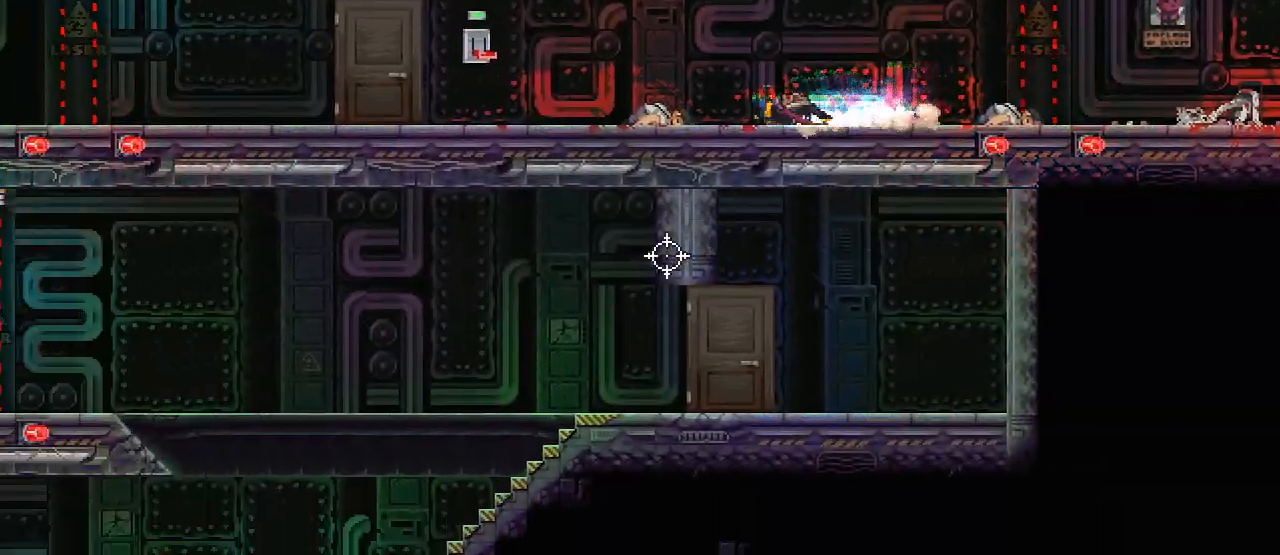
{"keys": ["s"], "mouse": [], "events": [[233, "a", "down"], [300, "a", "up"]]}
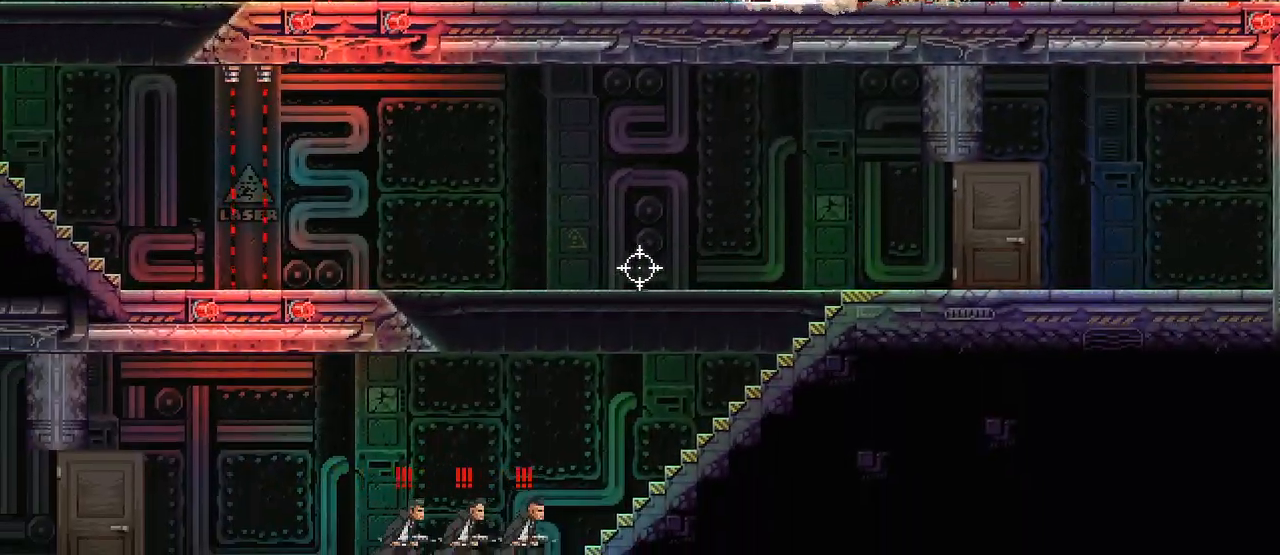
{"keys": ["a", "s"], "mouse": [], "events": [[83, "a", "down"], [183, "a", "up"], [467, "a", "down"]]}
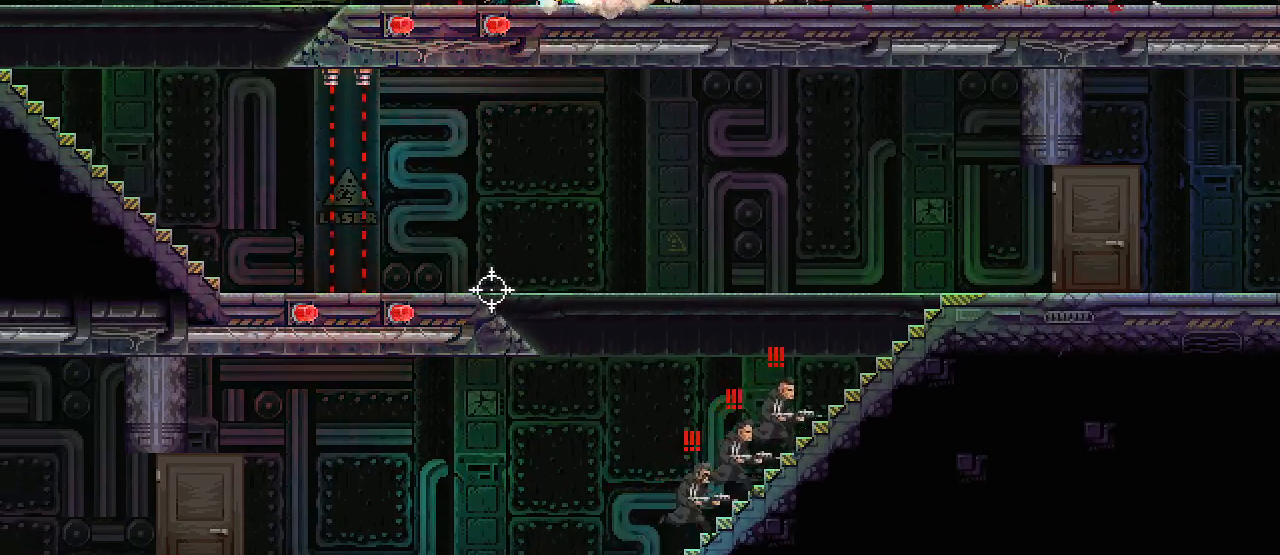
{"keys": ["s"], "mouse": ["left"], "events": [[83, "a", "up"], [350, "a", "down"], [500, "a", "up"], [500, "mouse_left", "down"]]}
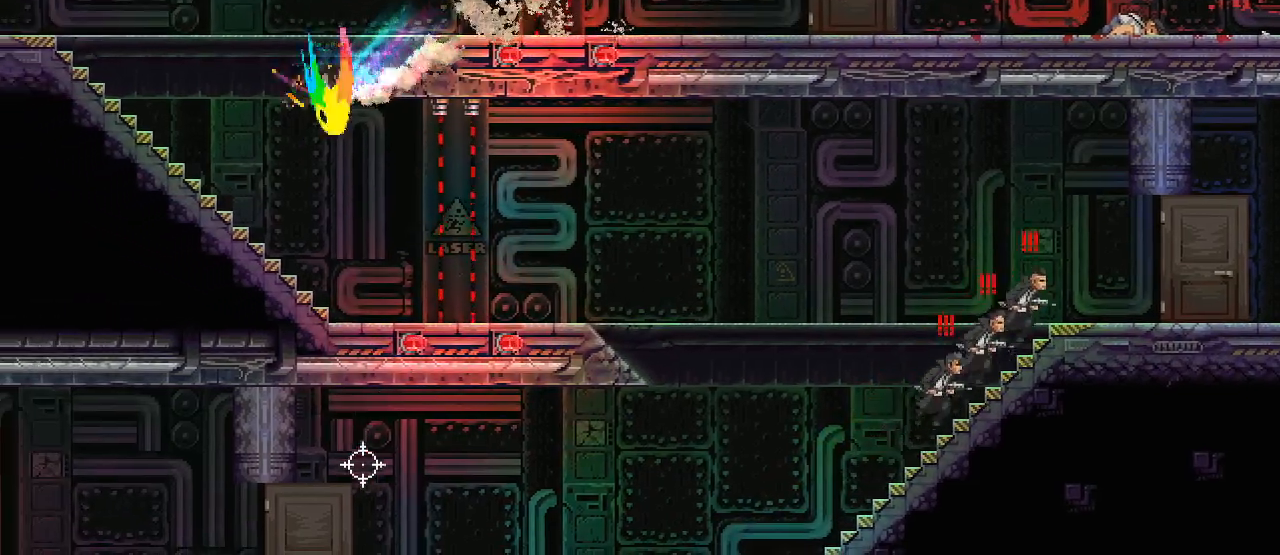
{"keys": ["d", "space"], "mouse": [], "events": [[67, "s", "up"], [133, "mouse_left", "up"], [217, "d", "down"], [367, "space", "down"]]}
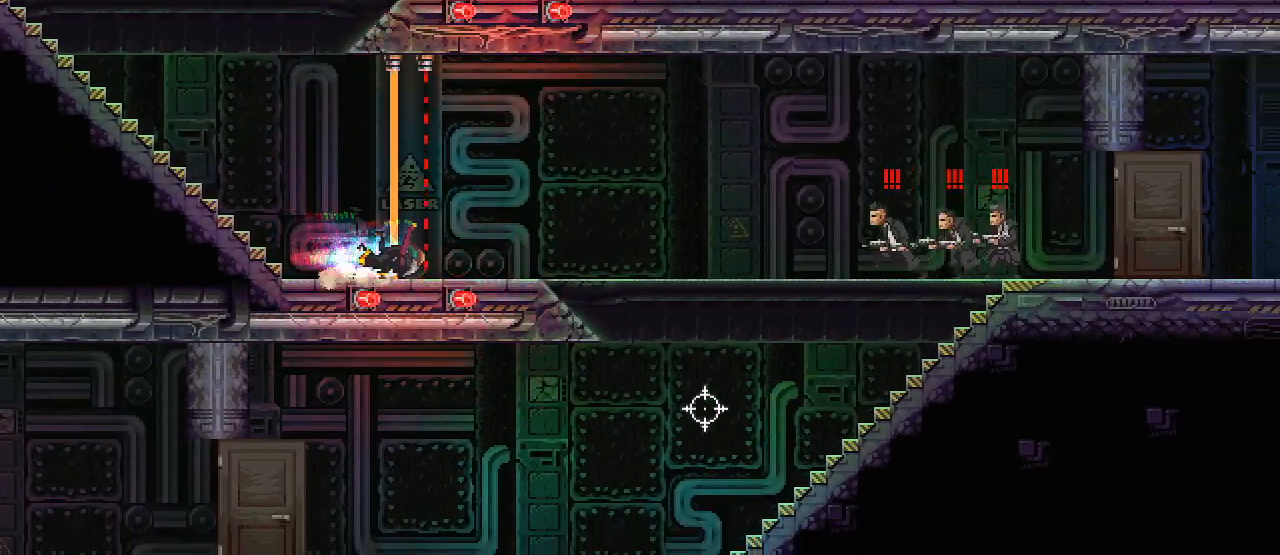
{"keys": ["d"], "mouse": [], "events": [[17, "space", "up"], [317, "space", "down"], [450, "space", "up"]]}
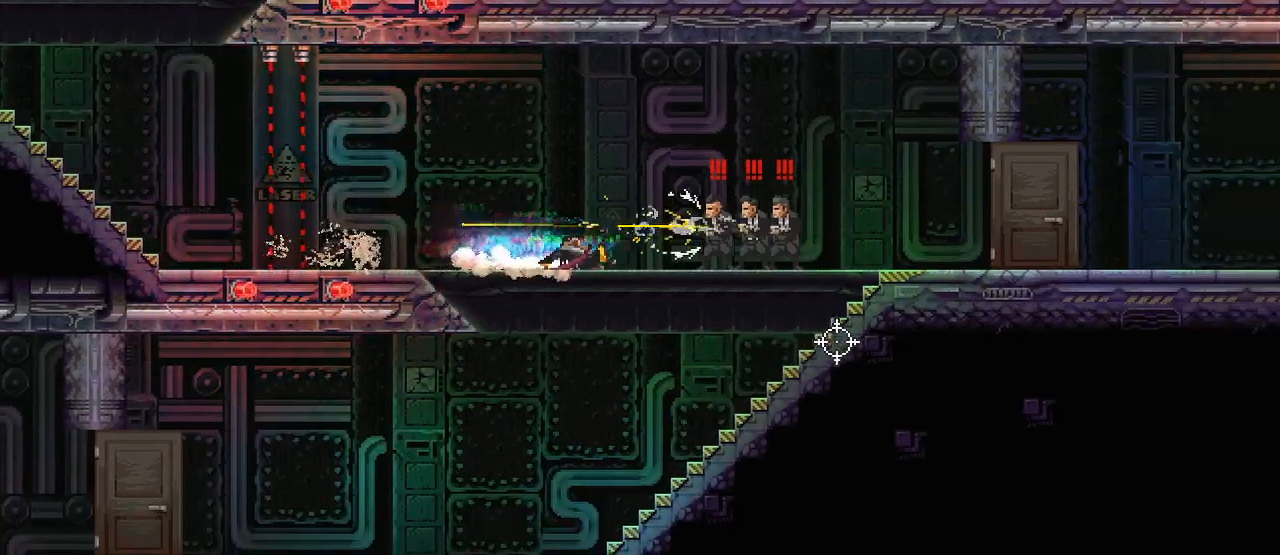
{"keys": ["a"], "mouse": [], "events": [[67, "d", "up"], [100, "mouse_left", "down"], [167, "a", "down"], [283, "mouse_left", "up"], [450, "mouse_left", "down"], [500, "mouse_left", "up"]]}
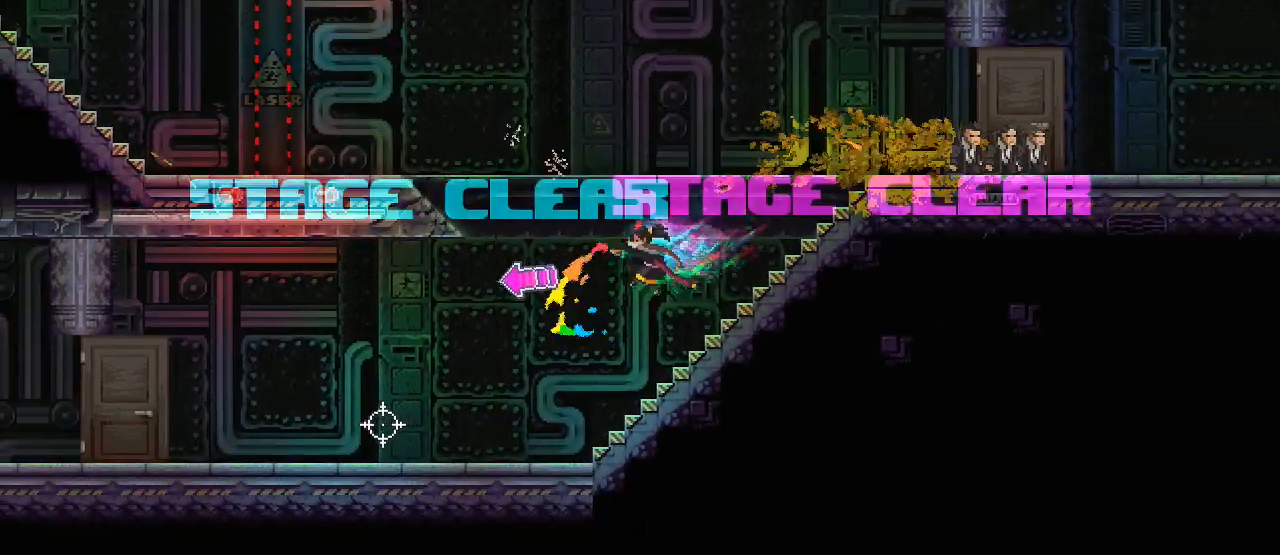
{"keys": ["s"], "mouse": [], "events": [[67, "s", "down"], [350, "a", "up"]]}
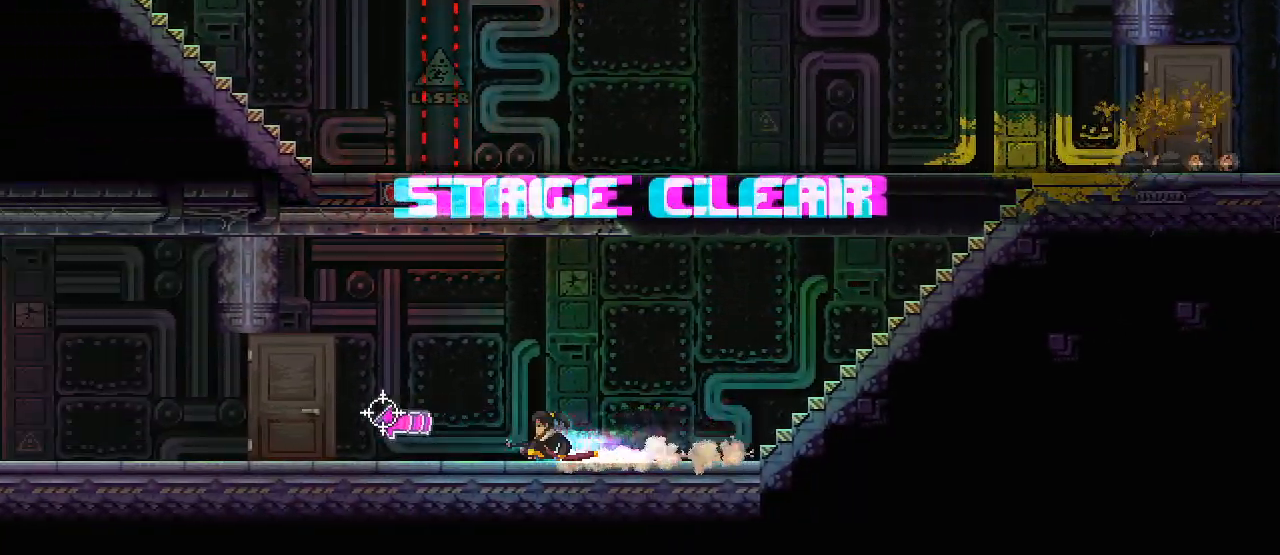
{"keys": ["s"], "mouse": [], "events": [[150, "a", "down"], [233, "a", "up"]]}
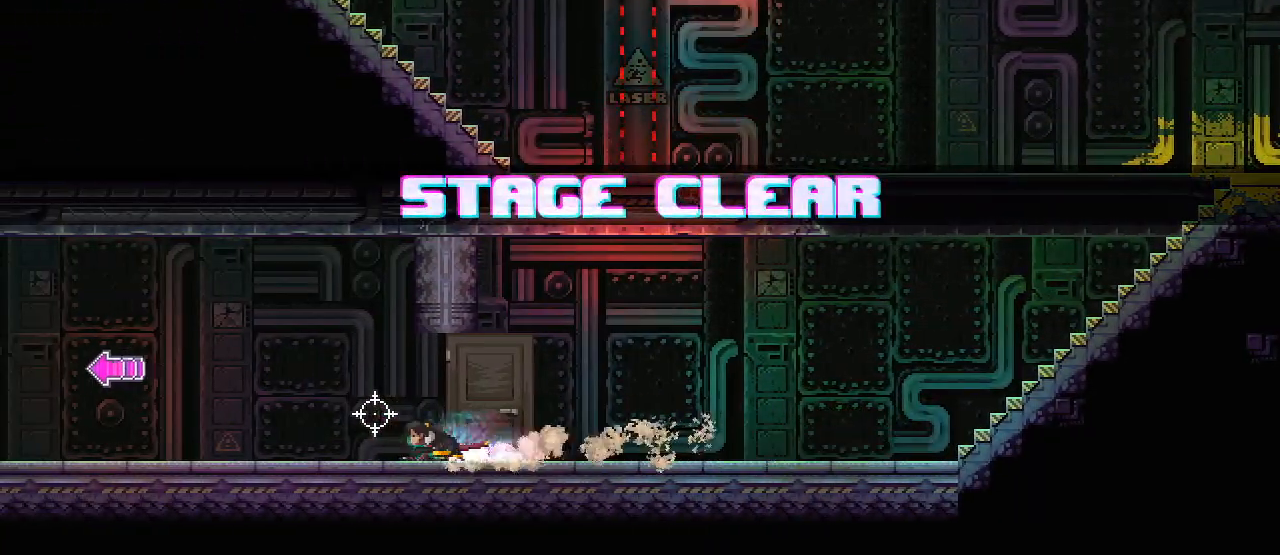
{"keys": ["a", "s"], "mouse": [], "events": [[33, "a", "down"], [100, "a", "up"], [417, "a", "down"]]}
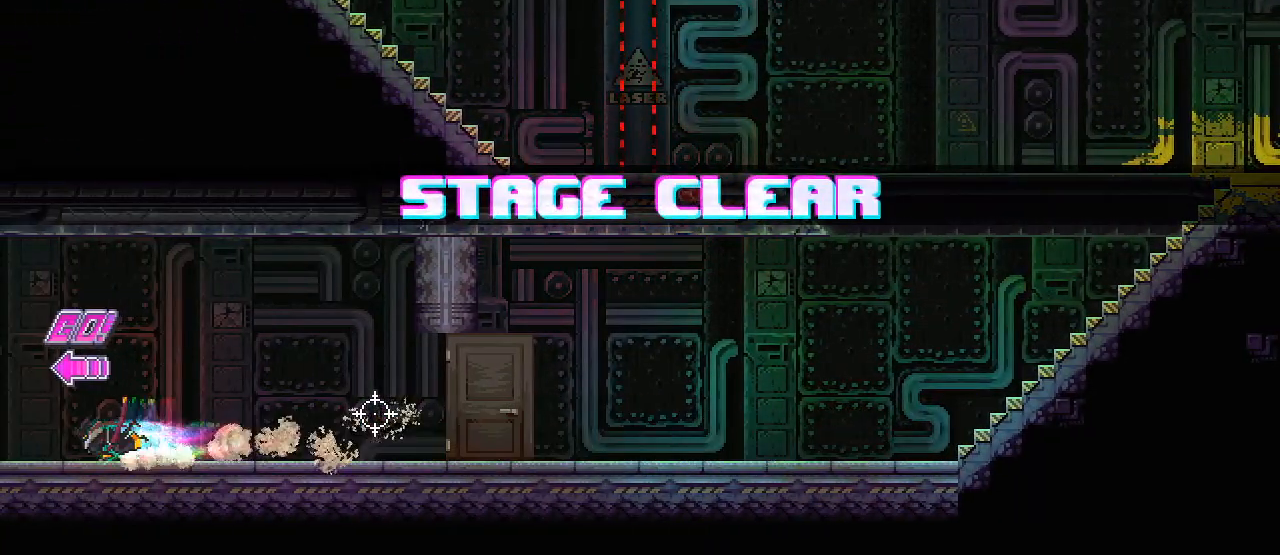
{"keys": ["a", "s"], "mouse": [], "events": []}
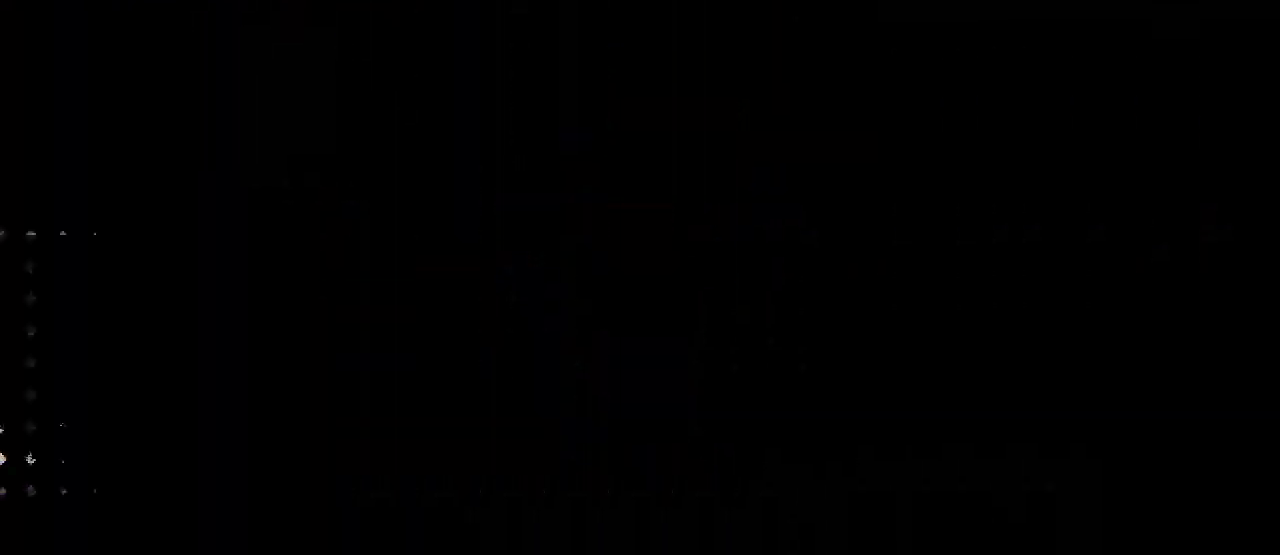
{"keys": [], "mouse": [], "events": [[350, "a", "up"], [400, "s", "up"]]}
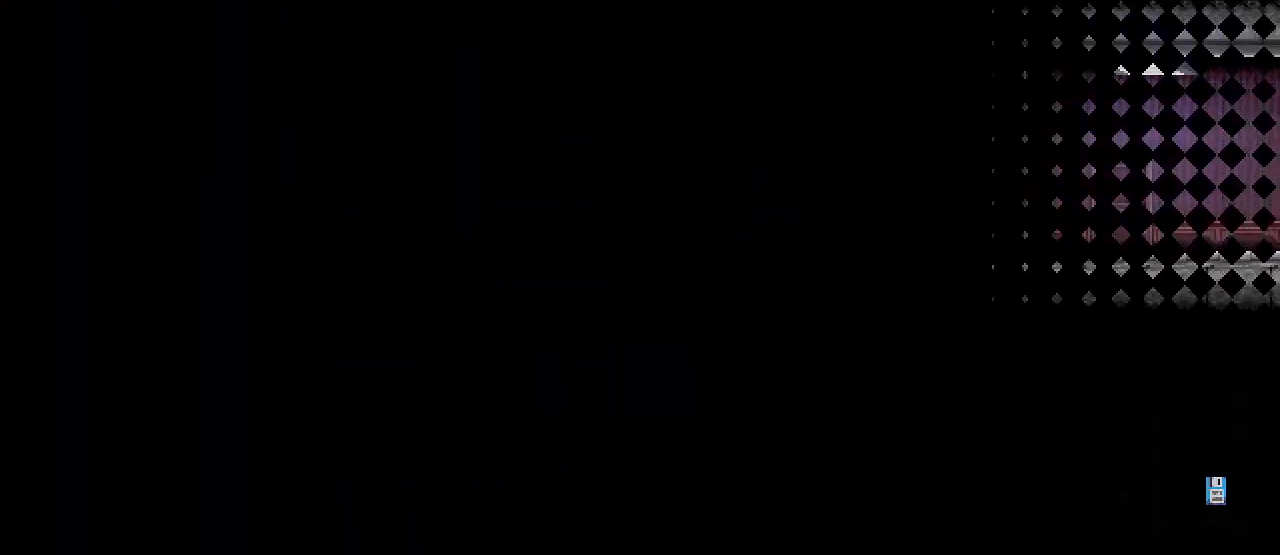
{"keys": [], "mouse": [], "events": []}
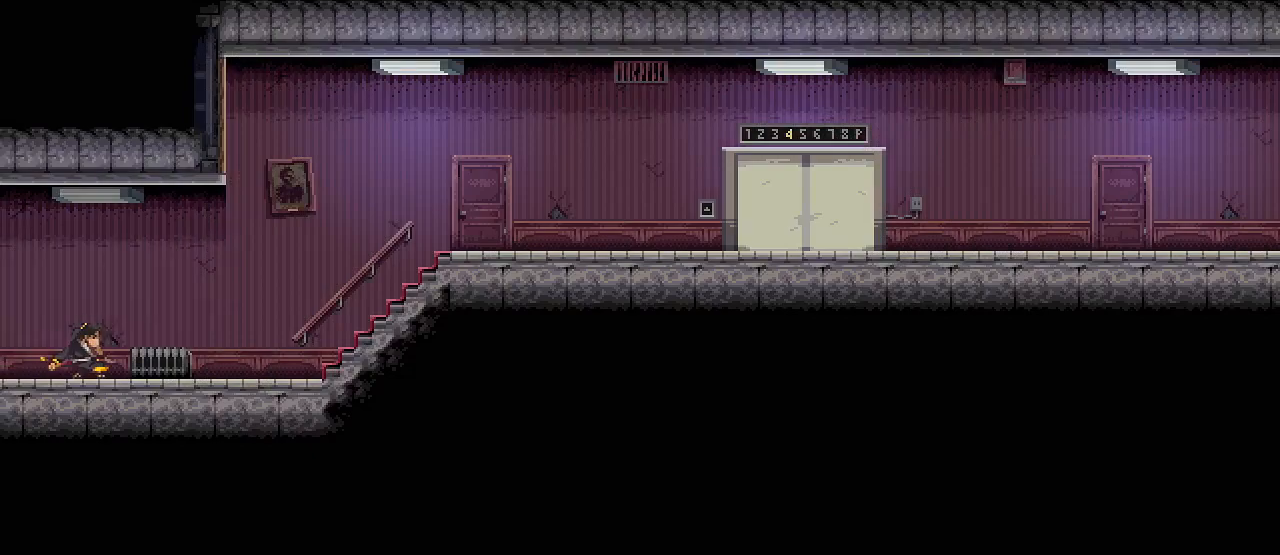
{"keys": [], "mouse": [], "events": []}
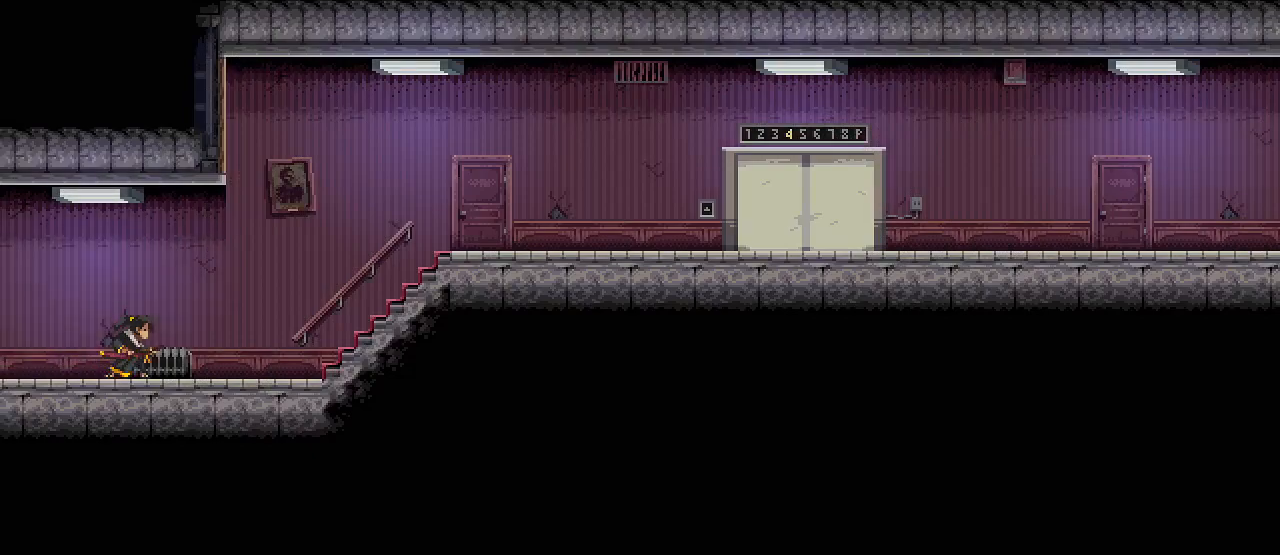
{"keys": [], "mouse": [], "events": []}
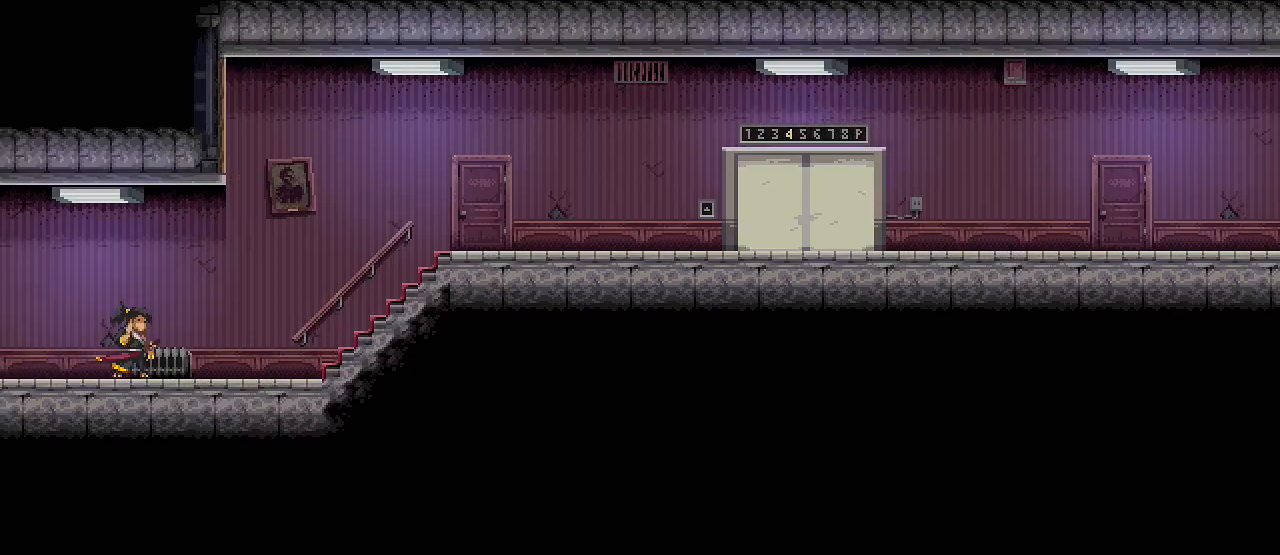
{"keys": [], "mouse": [], "events": []}
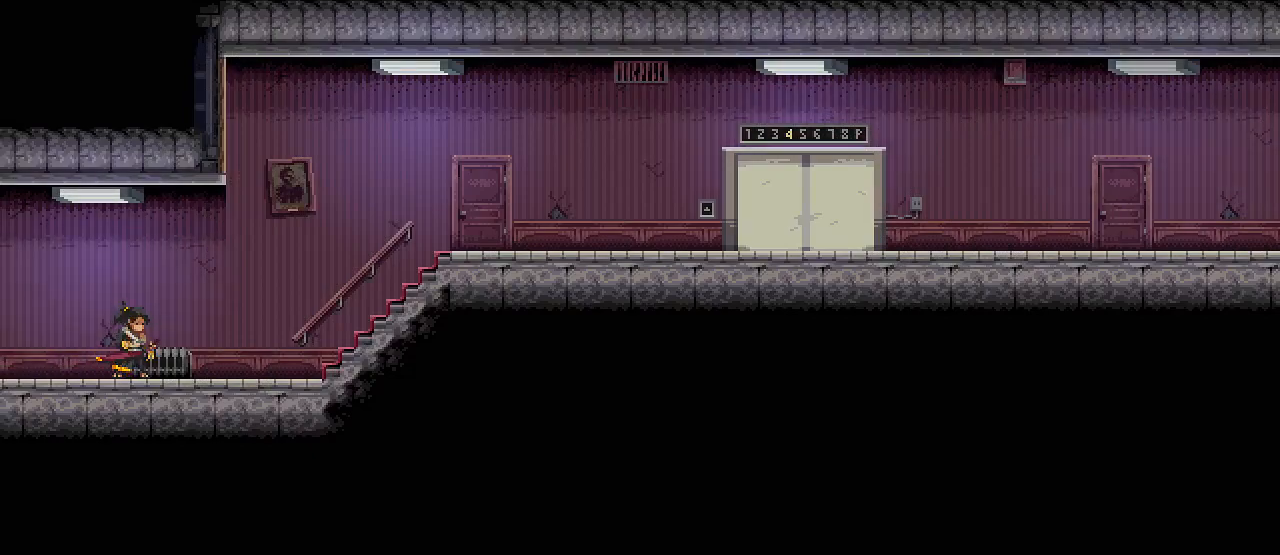
{"keys": [], "mouse": [], "events": []}
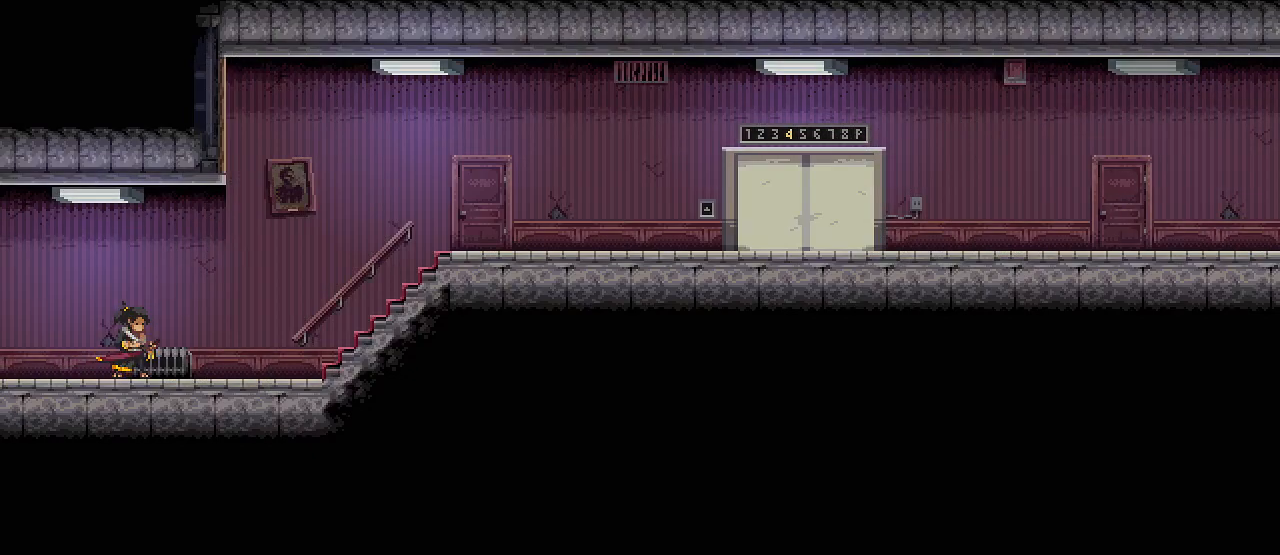
{"keys": [], "mouse": [], "events": []}
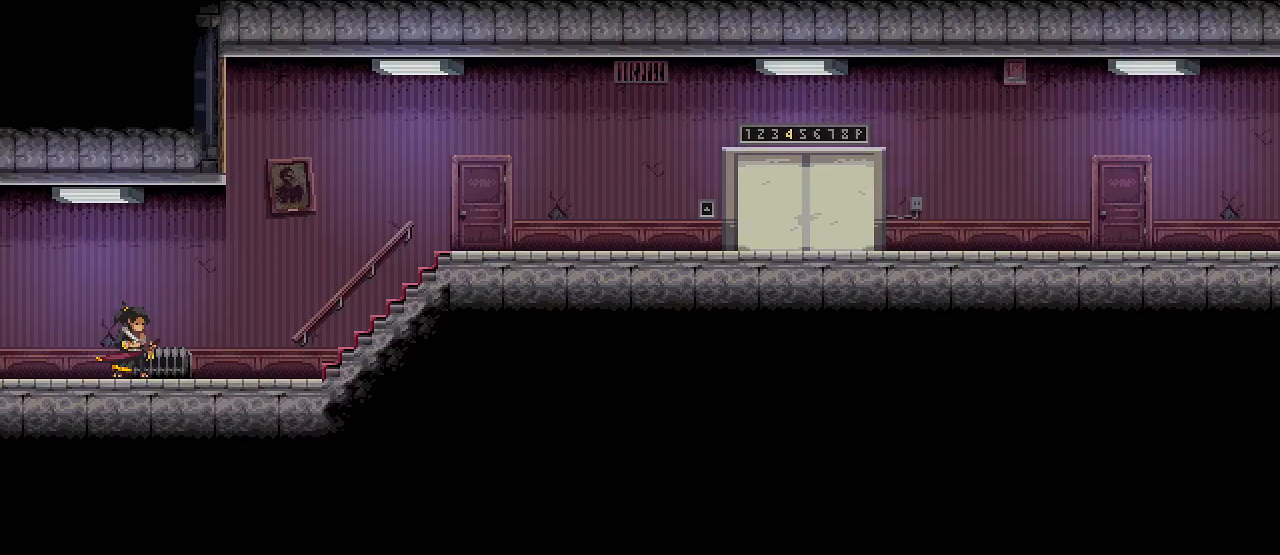
{"keys": [], "mouse": [], "events": []}
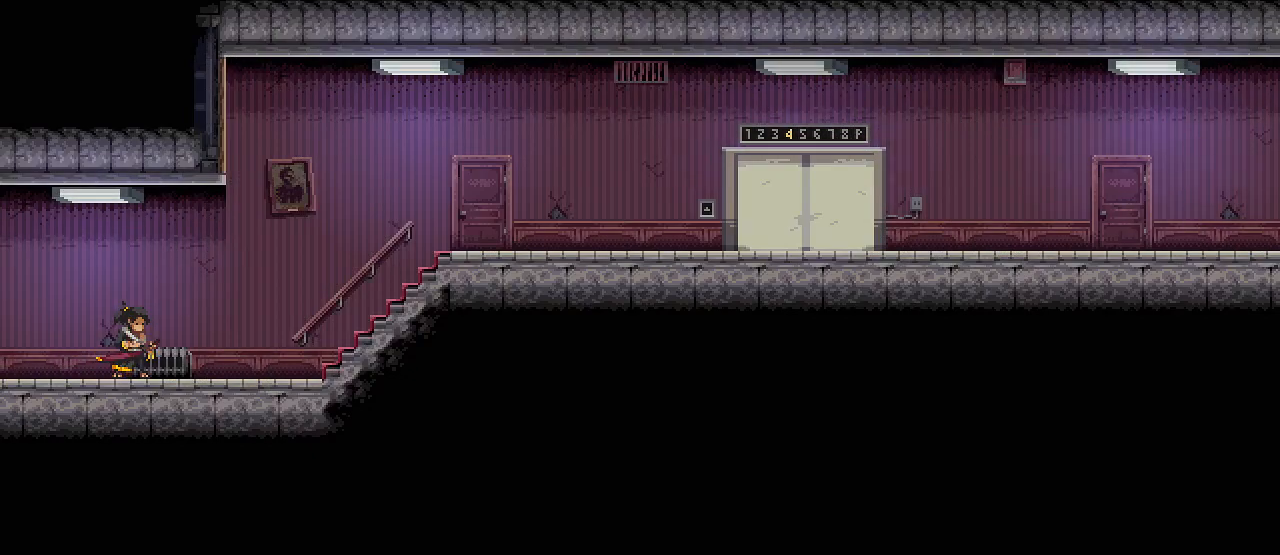
{"keys": [], "mouse": [], "events": []}
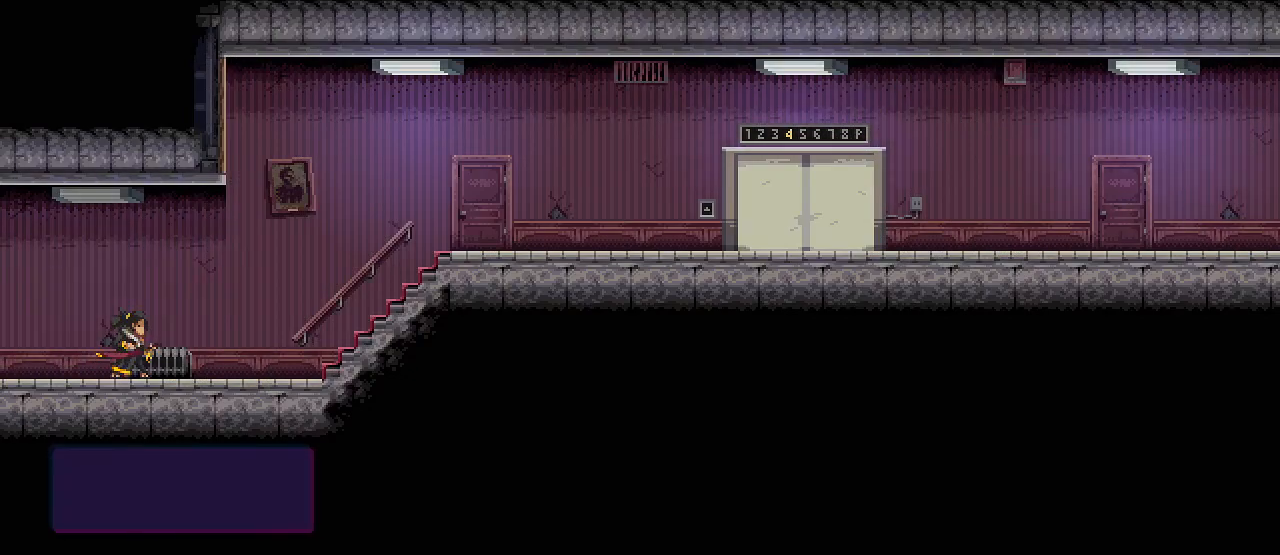
{"keys": [], "mouse": [], "events": []}
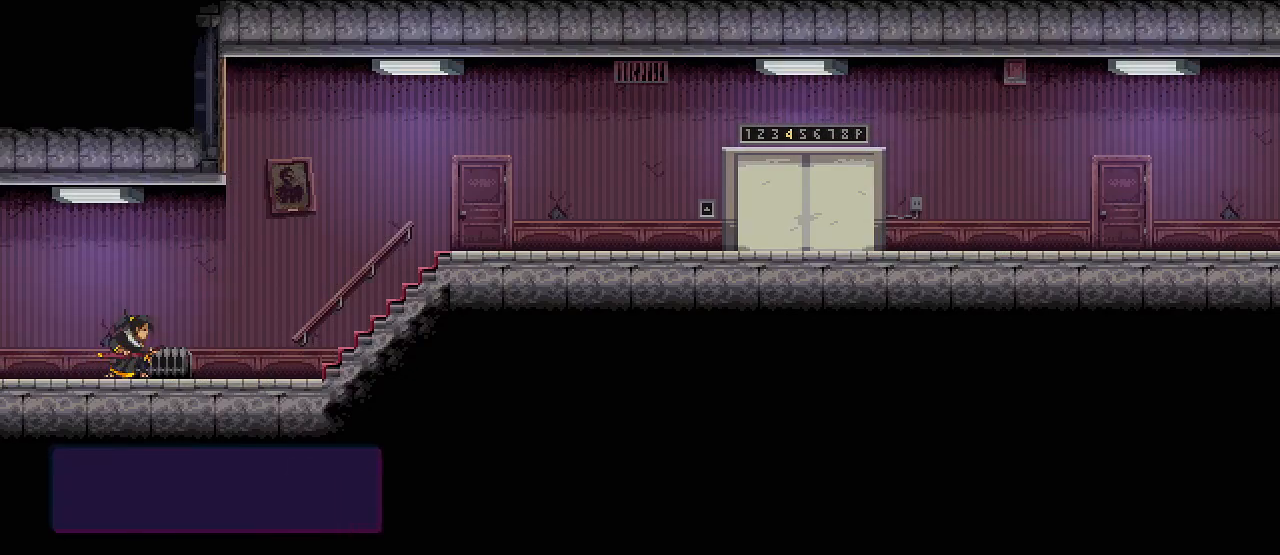
{"keys": [], "mouse": [], "events": [[217, "mouse_right", "down"], [350, "mouse_right", "up"]]}
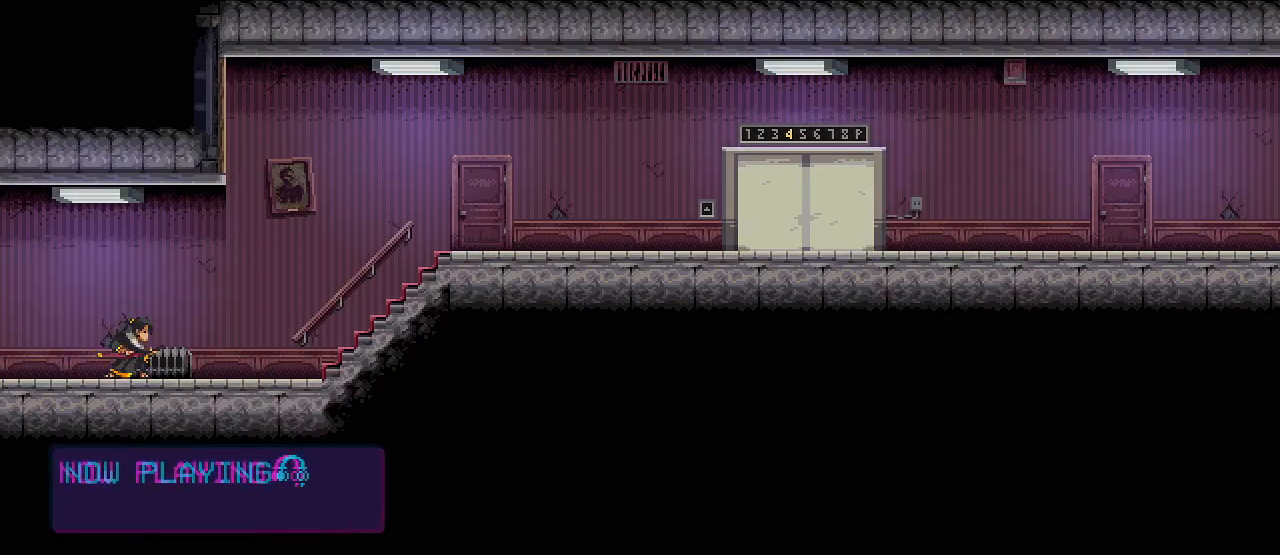
{"keys": ["d", "s"], "mouse": [], "events": [[433, "d", "down"], [433, "s", "down"]]}
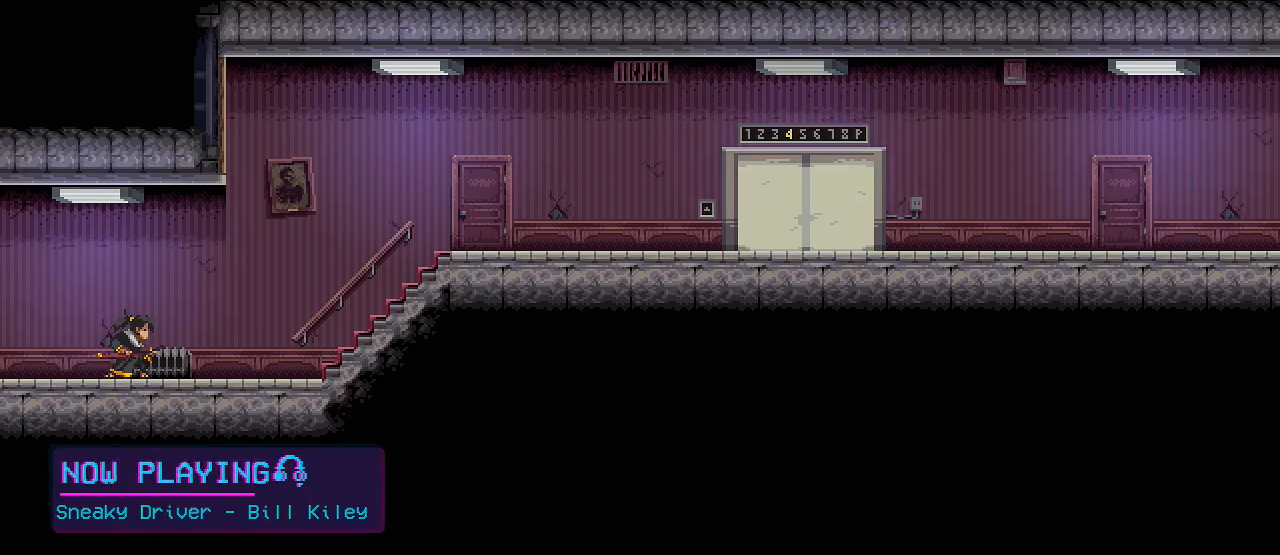
{"keys": ["d", "s"], "mouse": [], "events": []}
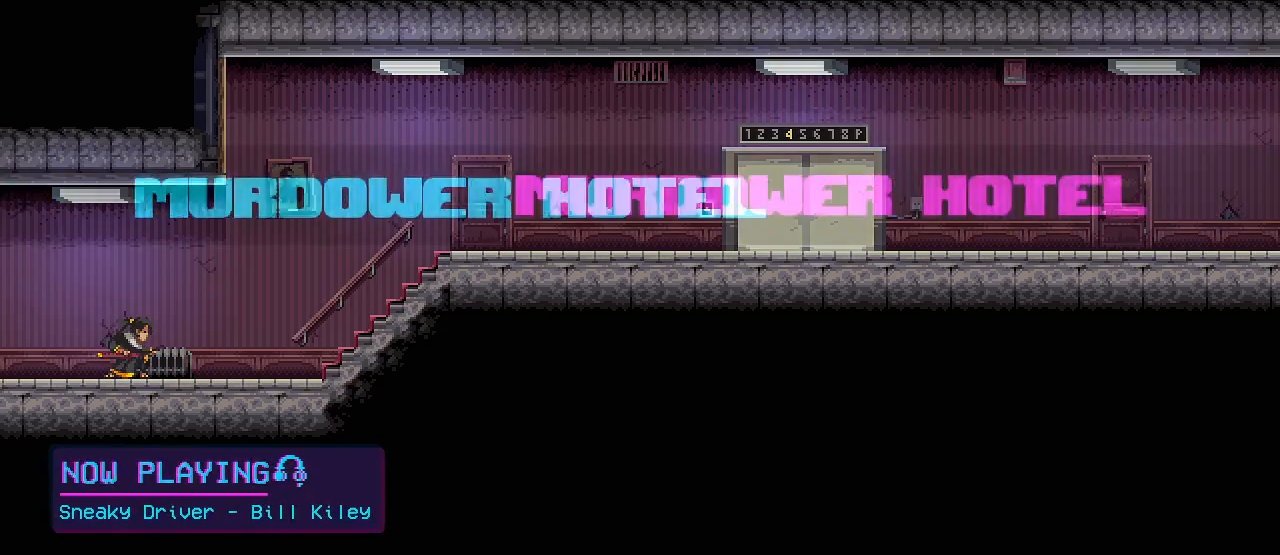
{"keys": ["d", "s"], "mouse": [], "events": []}
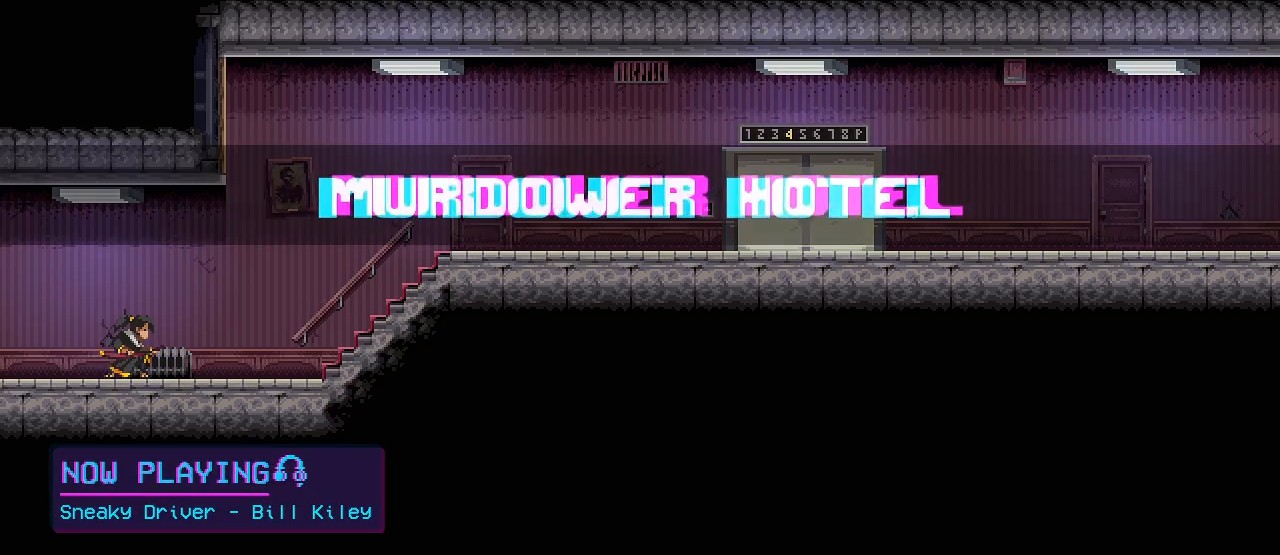
{"keys": ["d", "s"], "mouse": [], "events": []}
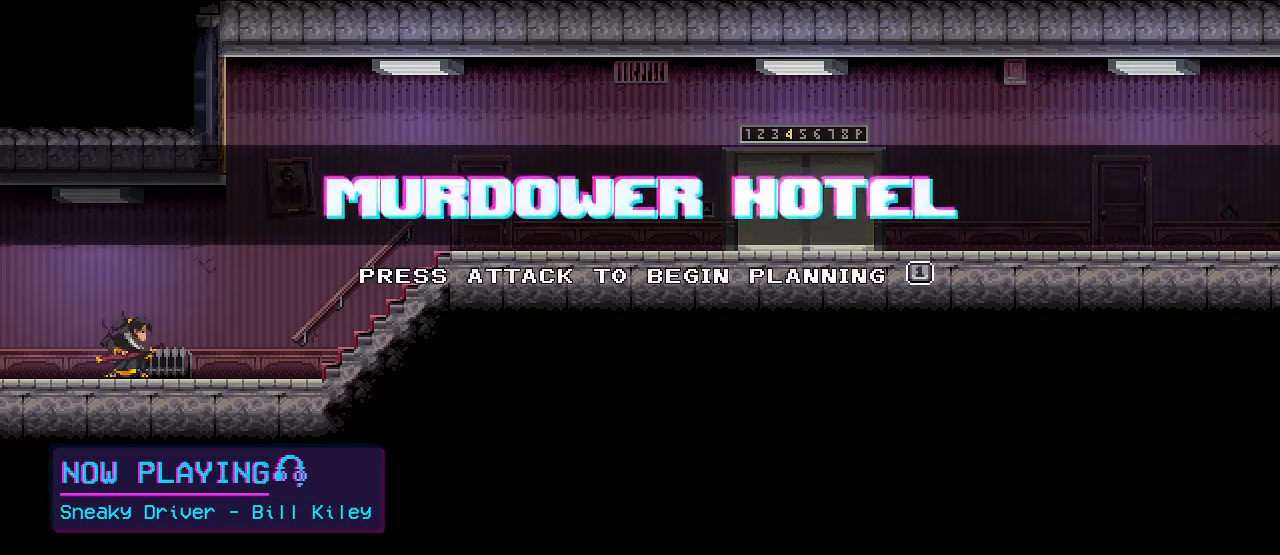
{"keys": ["d", "s"], "mouse": [], "events": [[50, "mouse_left", "down"], [167, "d", "up"], [167, "mouse_left", "up"], [450, "d", "down"]]}
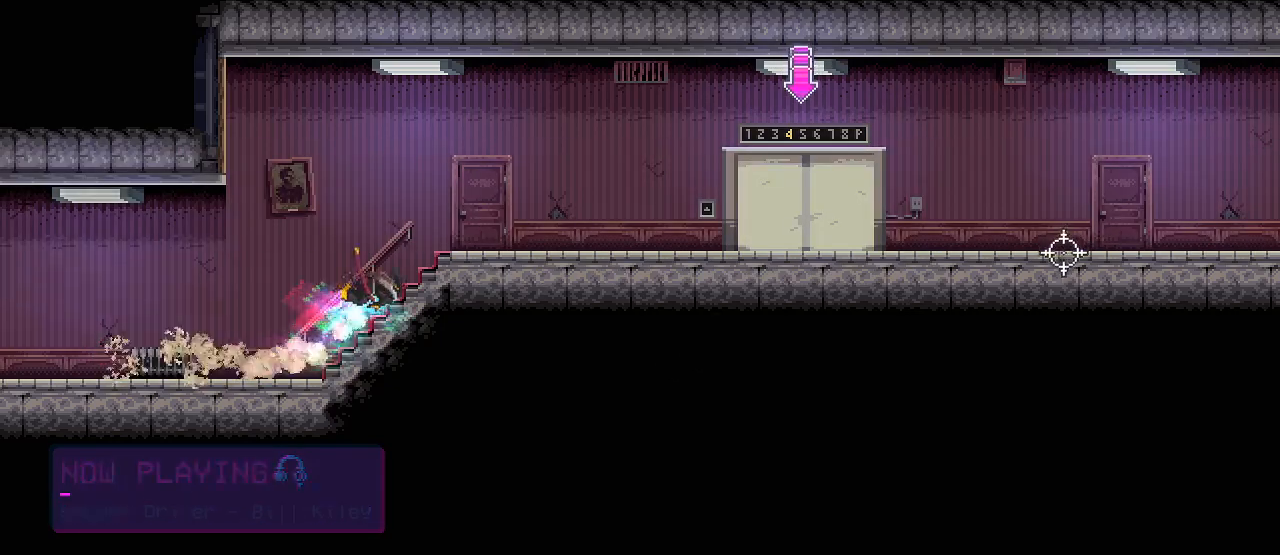
{"keys": ["d", "shift_l"], "mouse": ["left"], "events": [[17, "d", "up"], [350, "d", "down"], [450, "mouse_left", "down"], [467, "s", "up"], [500, "shift_l", "down"]]}